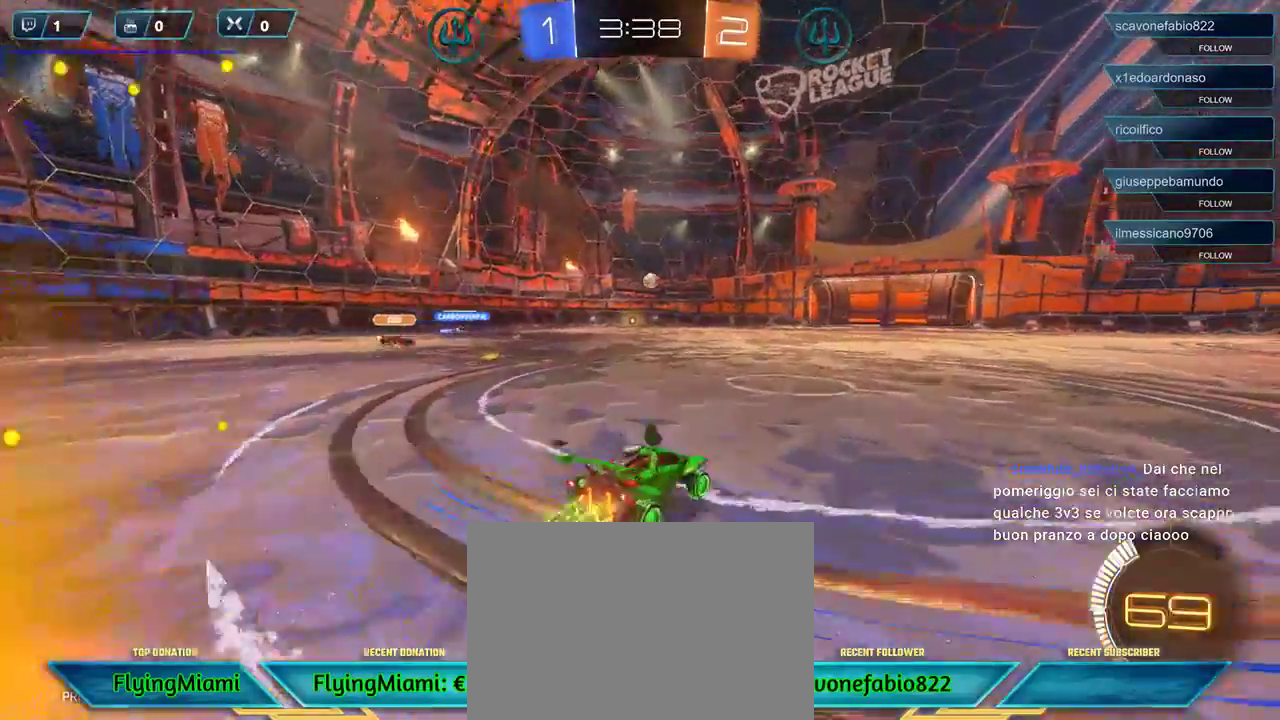
Gameplay with a controller (Xbox layout); each line is a JSON object with the inputs held at the frame after it. "events" lists button and stick changes between this image and that frame as [ms after this image, input, new state], when the widget could be followed in between.
{"buttons": ["R1", "R2"], "left_stick": "center", "right_stick": "center", "events": []}
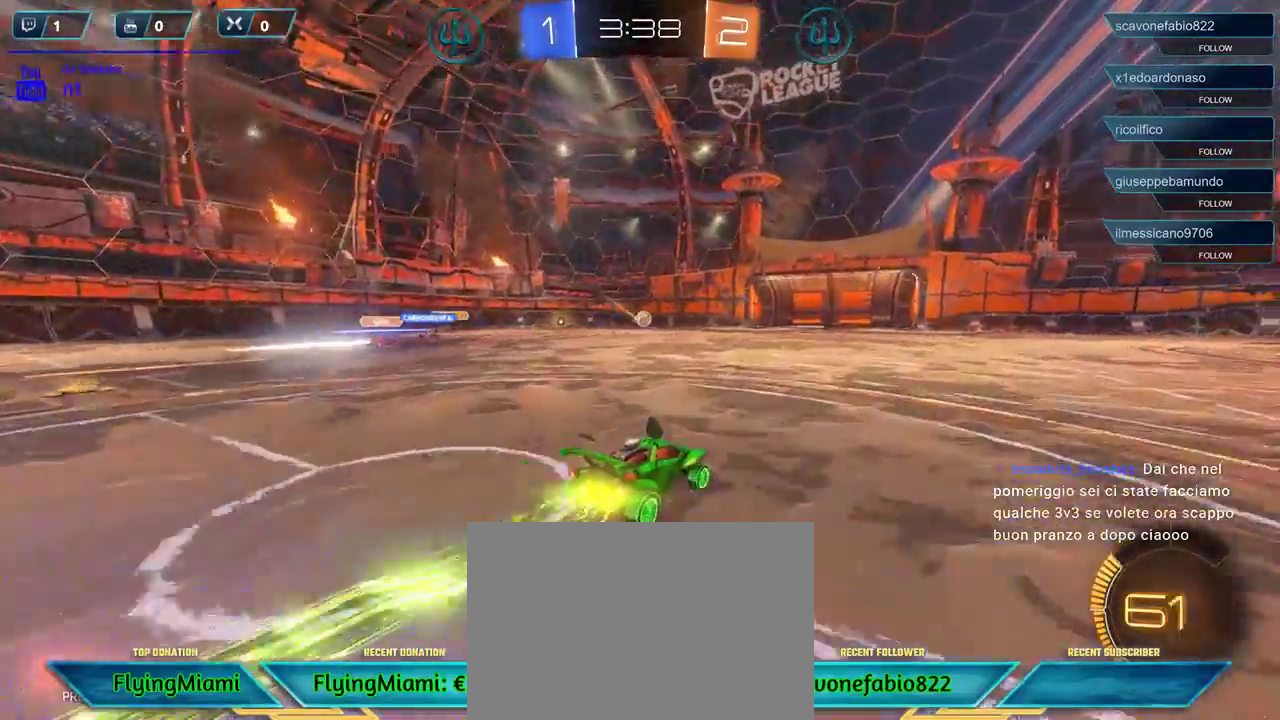
{"buttons": ["R2"], "left_stick": "center", "right_stick": "center", "events": [[117, "R1", "up"], [117, "left_stick", "left"], [417, "left_stick", "center"]]}
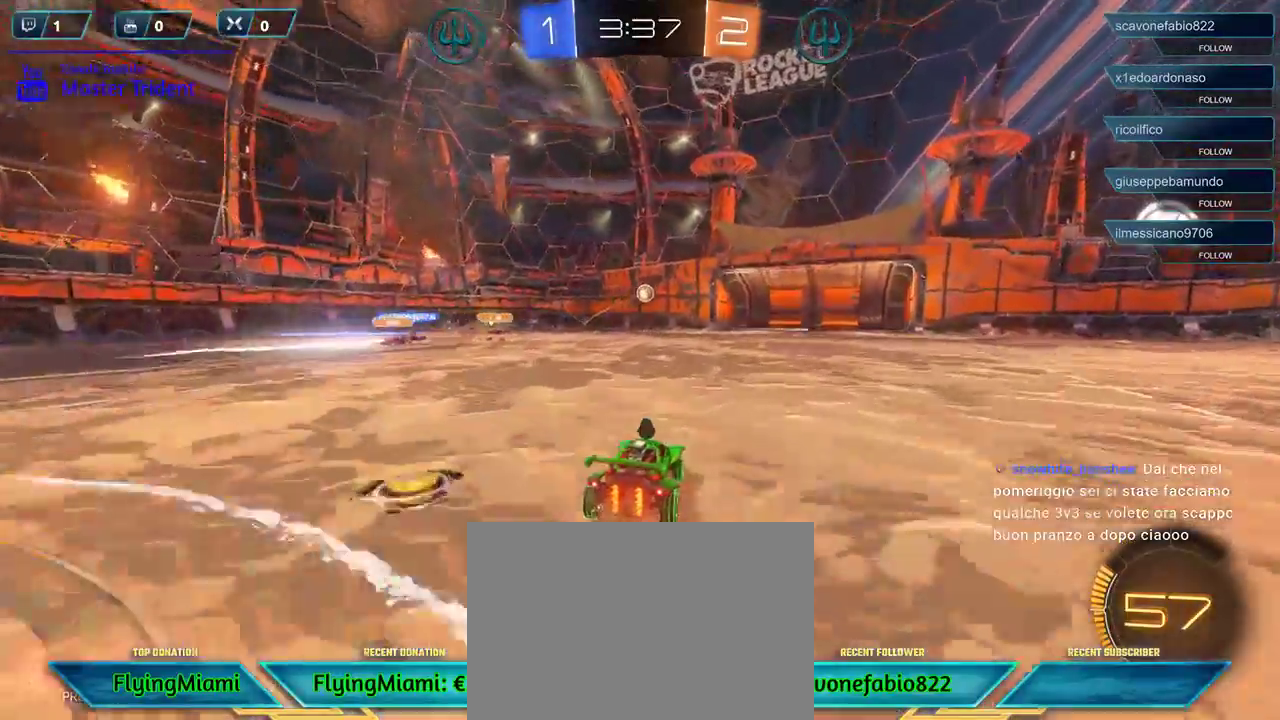
{"buttons": ["R1", "R2"], "left_stick": "center", "right_stick": "center", "events": [[117, "left_stick", "right"], [217, "R1", "down"], [350, "left_stick", "center"]]}
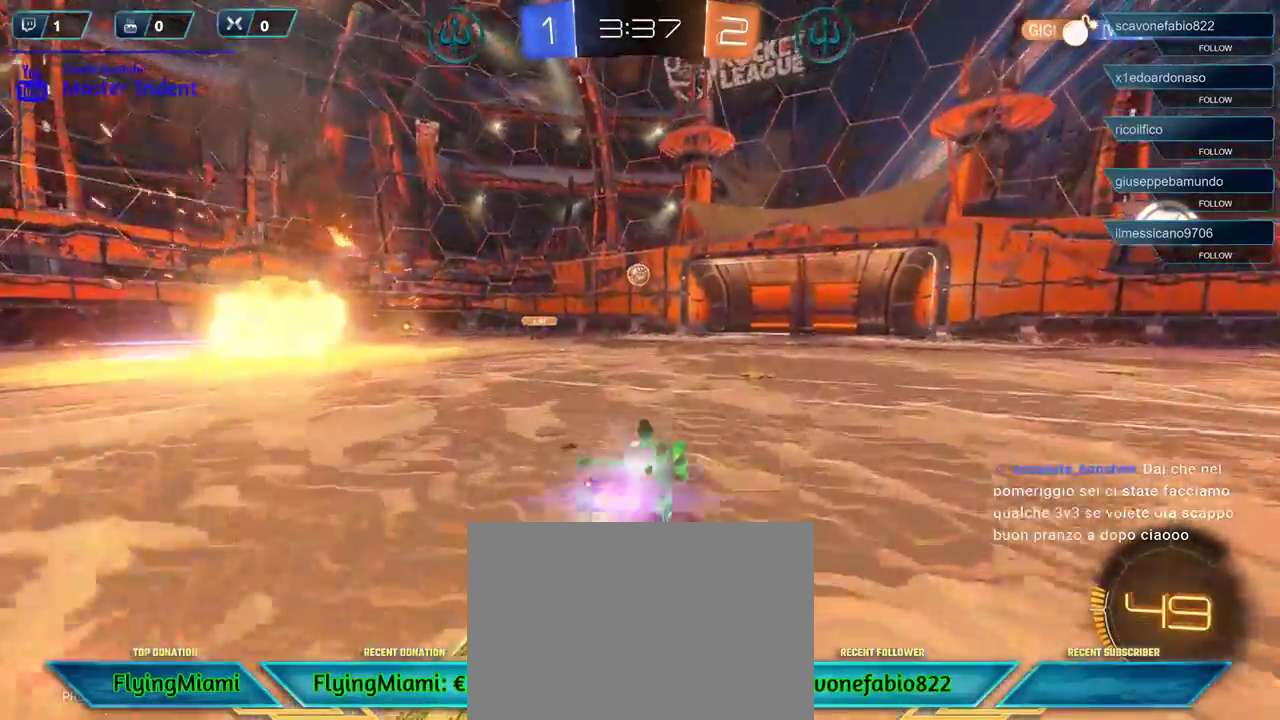
{"buttons": ["L2", "R2"], "left_stick": "down", "right_stick": "center", "events": [[17, "R1", "up"], [150, "left_stick", "left"], [350, "left_stick", "down"], [400, "L2", "down"]]}
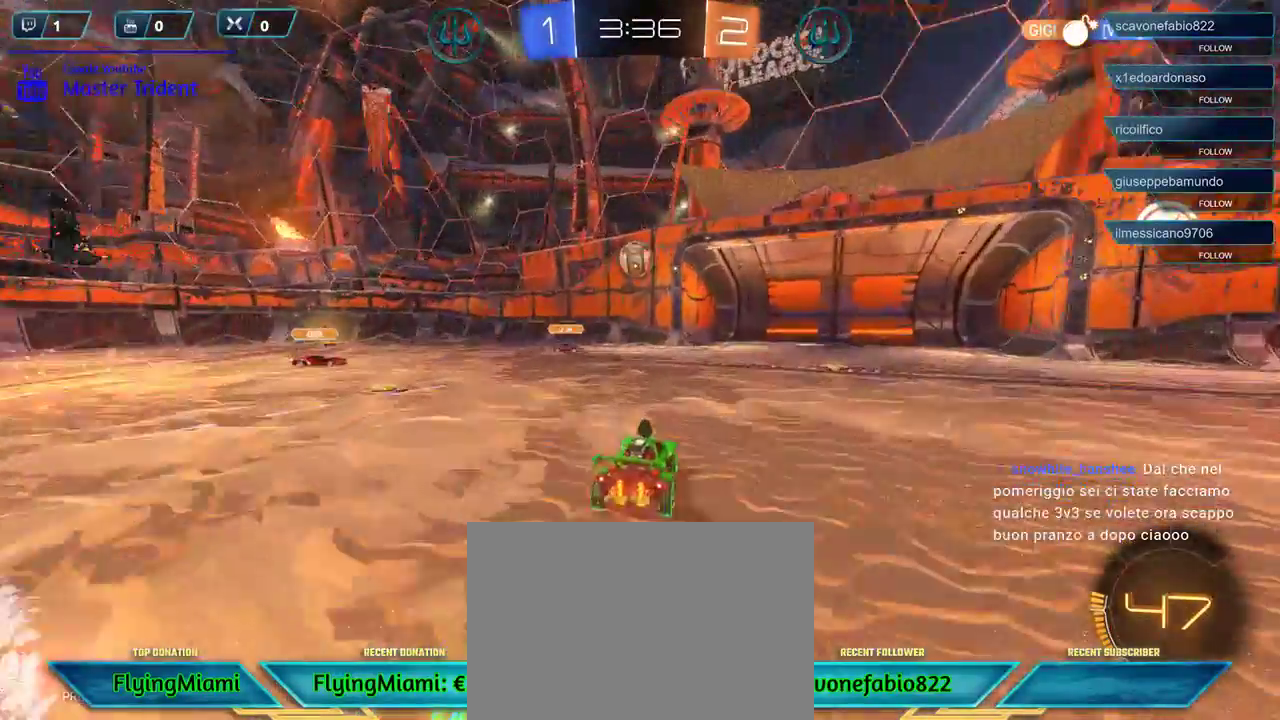
{"buttons": [], "left_stick": "left", "right_stick": "center", "events": [[17, "A", "down"], [17, "R1", "down"], [17, "R2", "up"], [83, "left_stick", "down-left"], [183, "A", "up"], [183, "L2", "up"], [283, "left_stick", "center"], [417, "R1", "up"], [450, "left_stick", "left"]]}
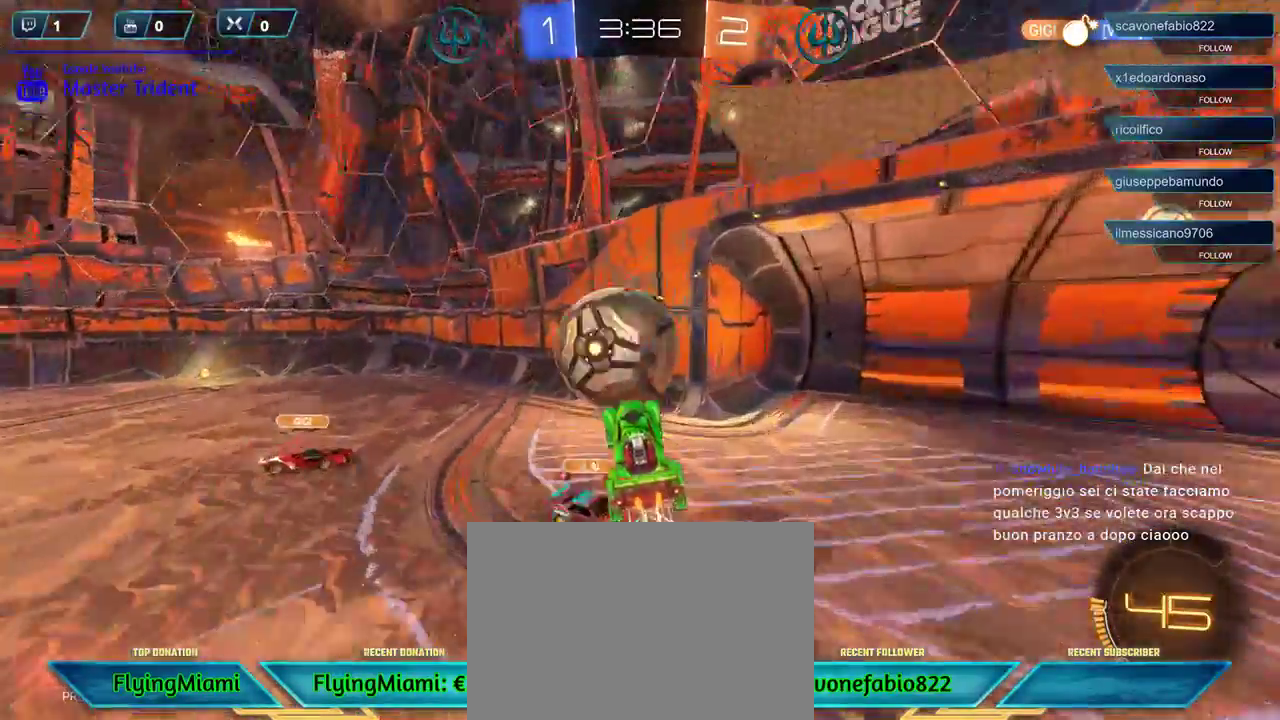
{"buttons": ["R2"], "left_stick": "left", "right_stick": "center", "events": [[17, "L3", "down"], [217, "L3", "up"], [450, "R2", "down"]]}
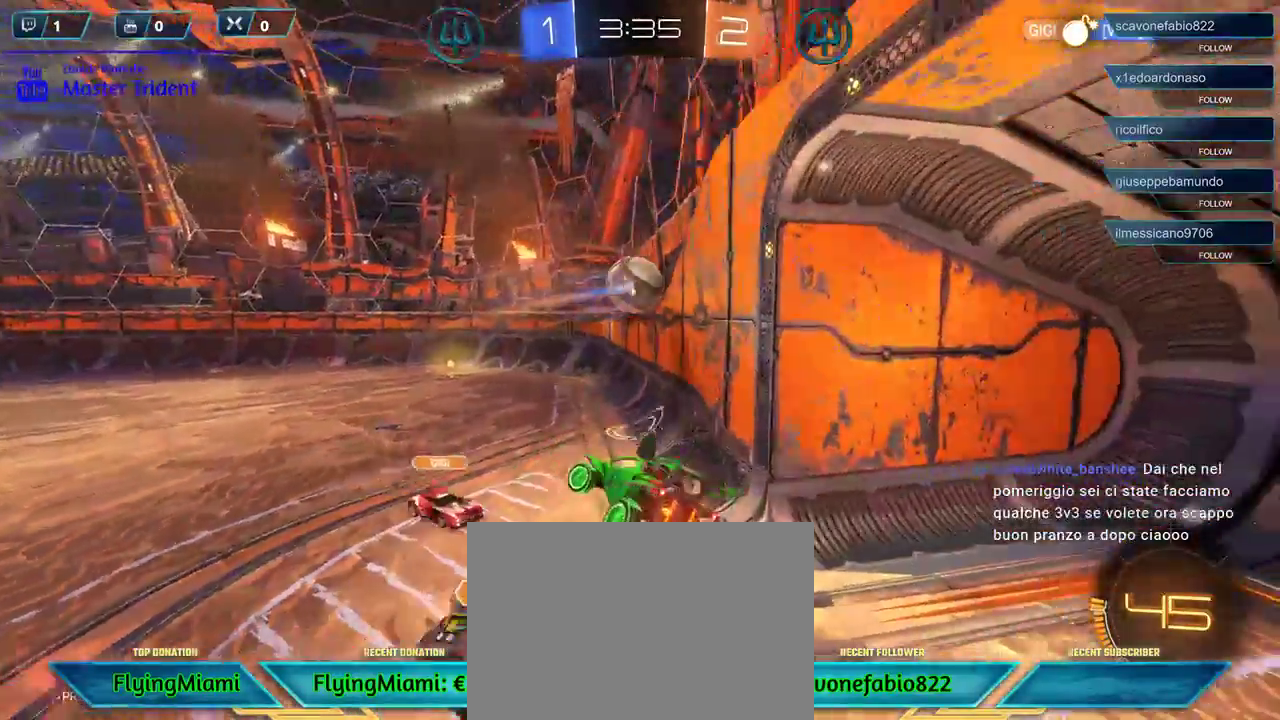
{"buttons": ["R2"], "left_stick": "left", "right_stick": "center", "events": []}
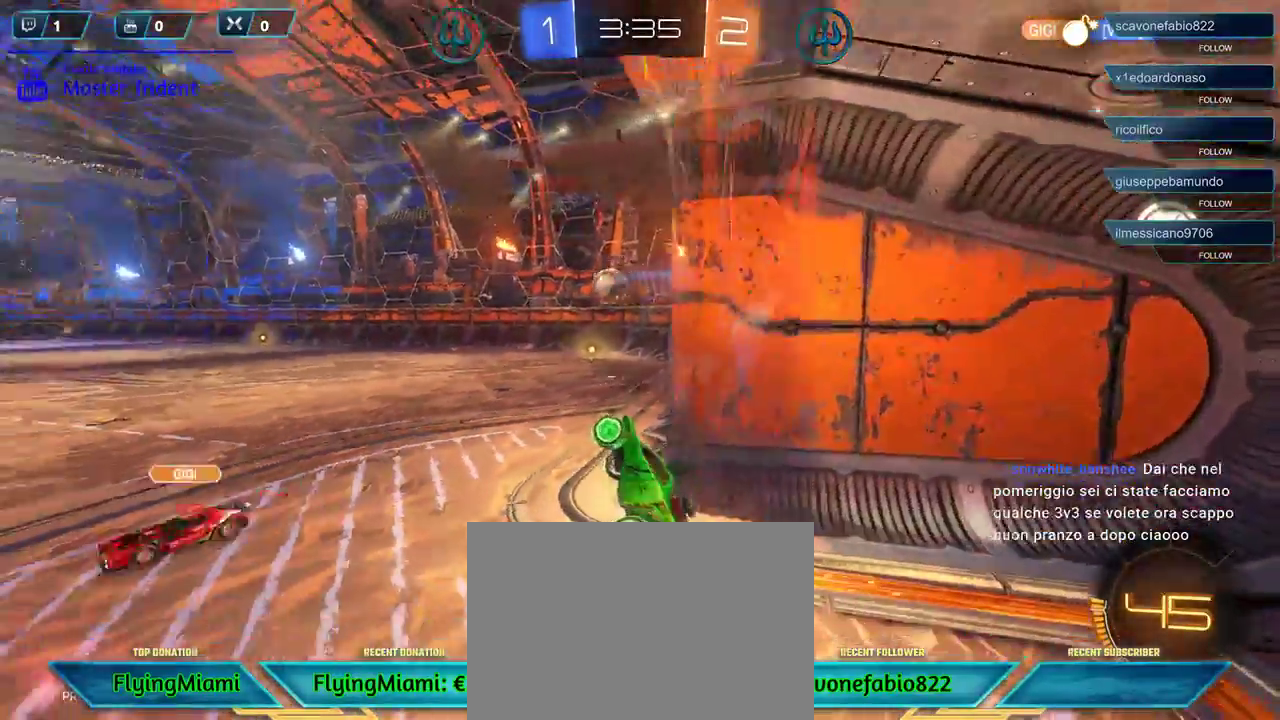
{"buttons": ["R2"], "left_stick": "center", "right_stick": "center", "events": [[417, "left_stick", "center"]]}
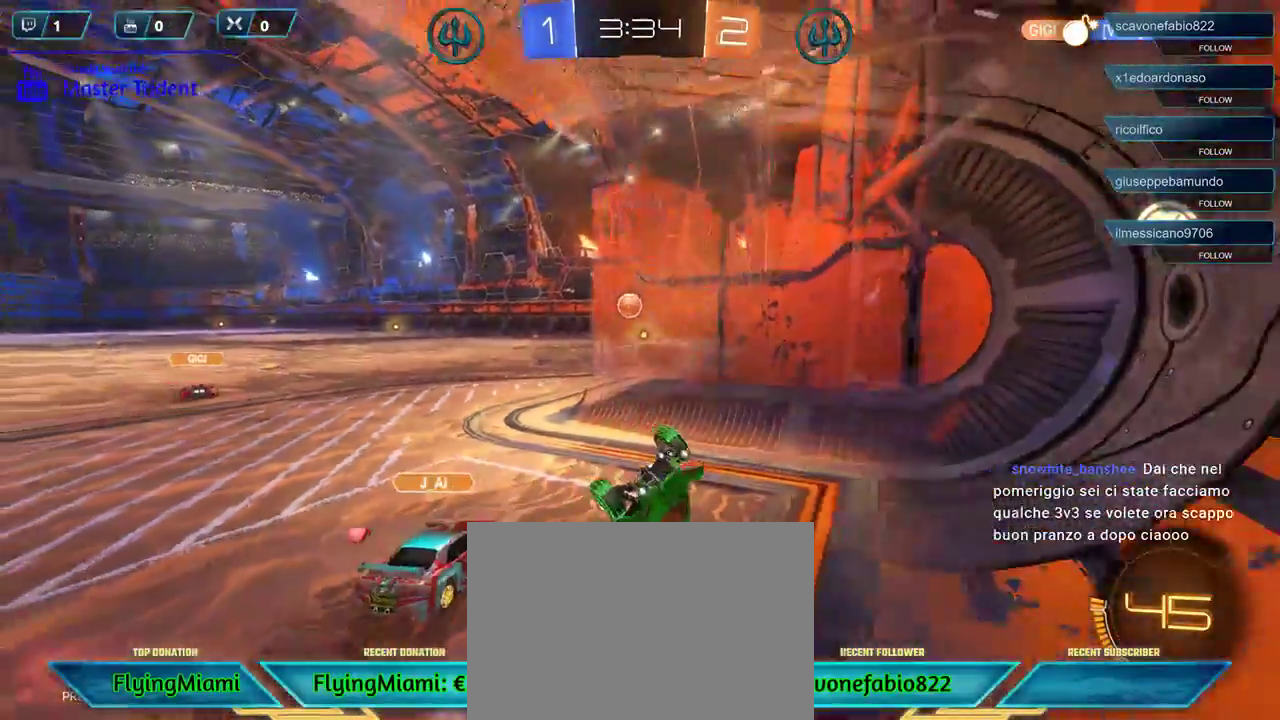
{"buttons": ["R2"], "left_stick": "right", "right_stick": "center", "events": [[433, "left_stick", "right"]]}
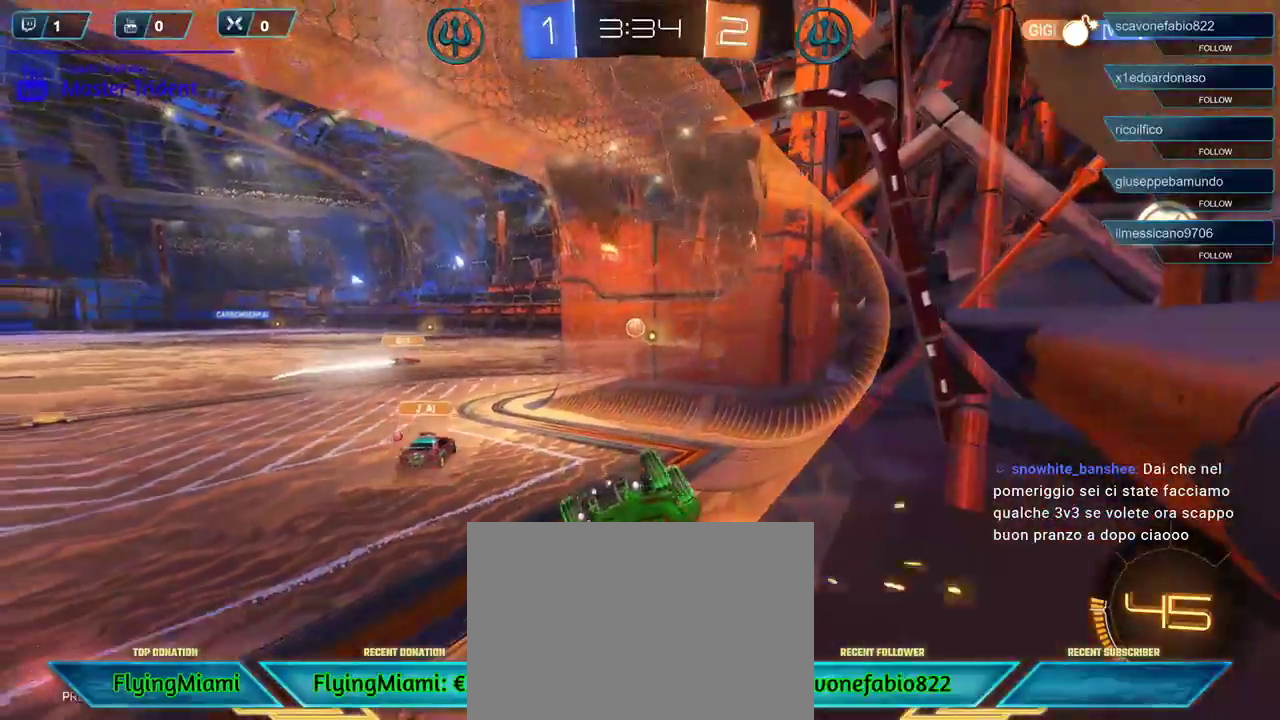
{"buttons": ["R2"], "left_stick": "center", "right_stick": "center", "events": [[100, "left_stick", "down-right"], [500, "left_stick", "center"]]}
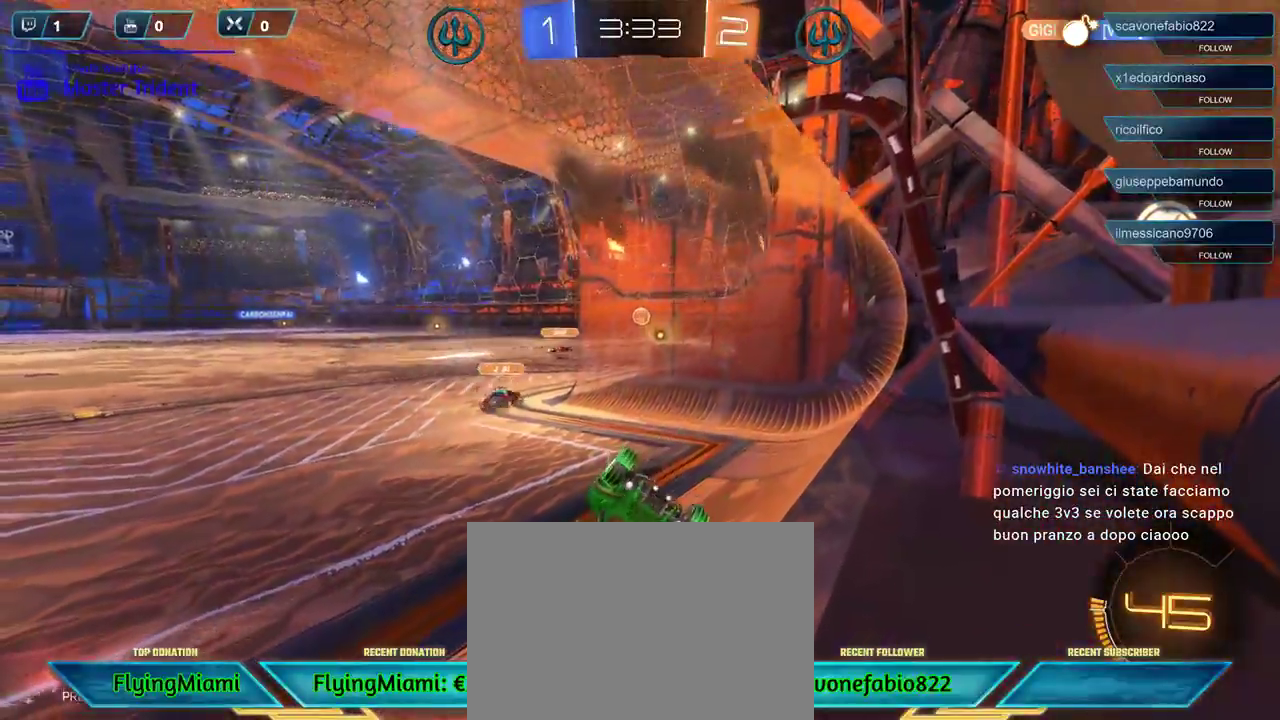
{"buttons": ["R2"], "left_stick": "down-left", "right_stick": "center", "events": [[250, "left_stick", "down-left"]]}
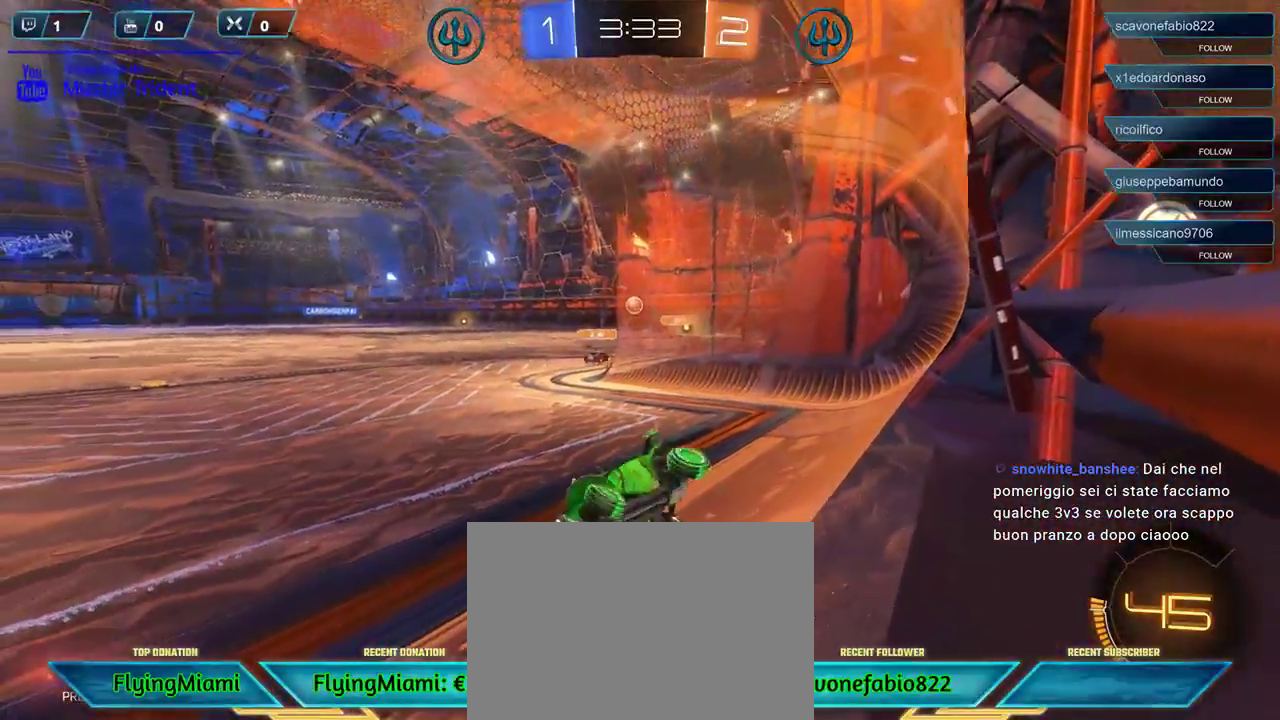
{"buttons": ["R2"], "left_stick": "right", "right_stick": "center", "events": [[33, "left_stick", "center"], [150, "left_stick", "right"]]}
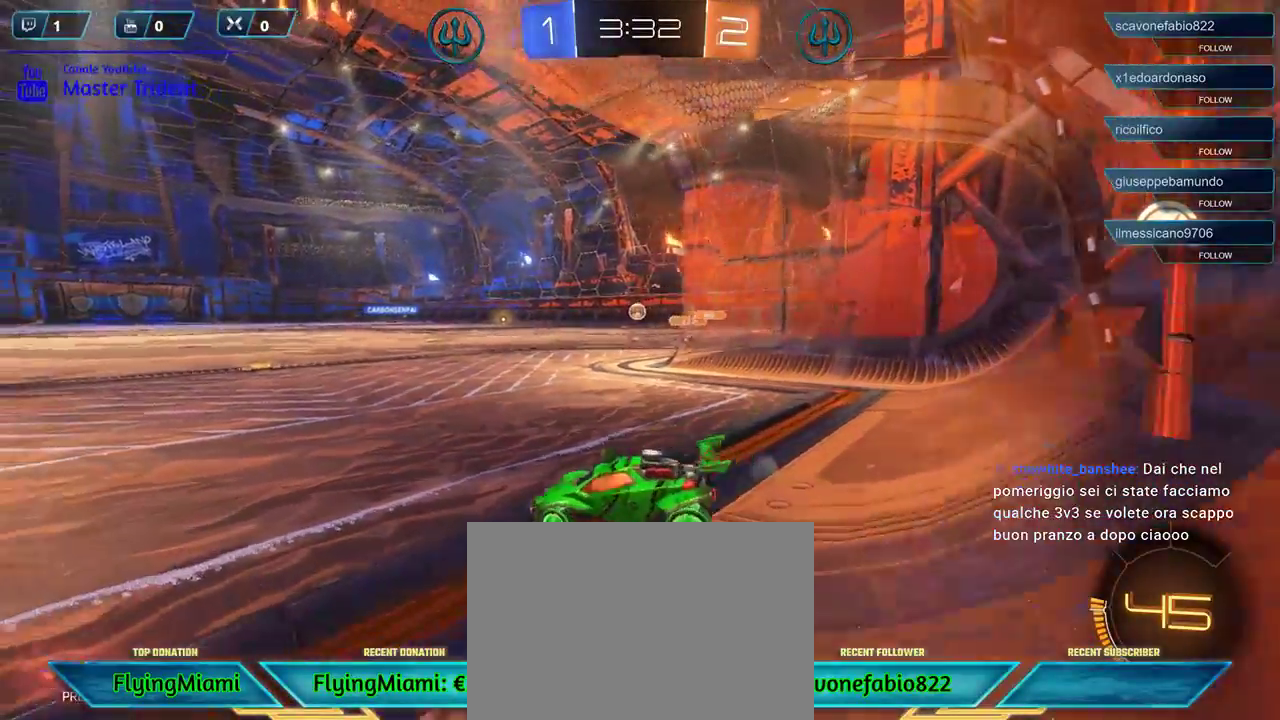
{"buttons": ["R1", "R2"], "left_stick": "left", "right_stick": "center", "events": [[150, "R1", "down"], [183, "L1", "down"], [217, "left_stick", "center"], [250, "L1", "up"], [317, "left_stick", "left"]]}
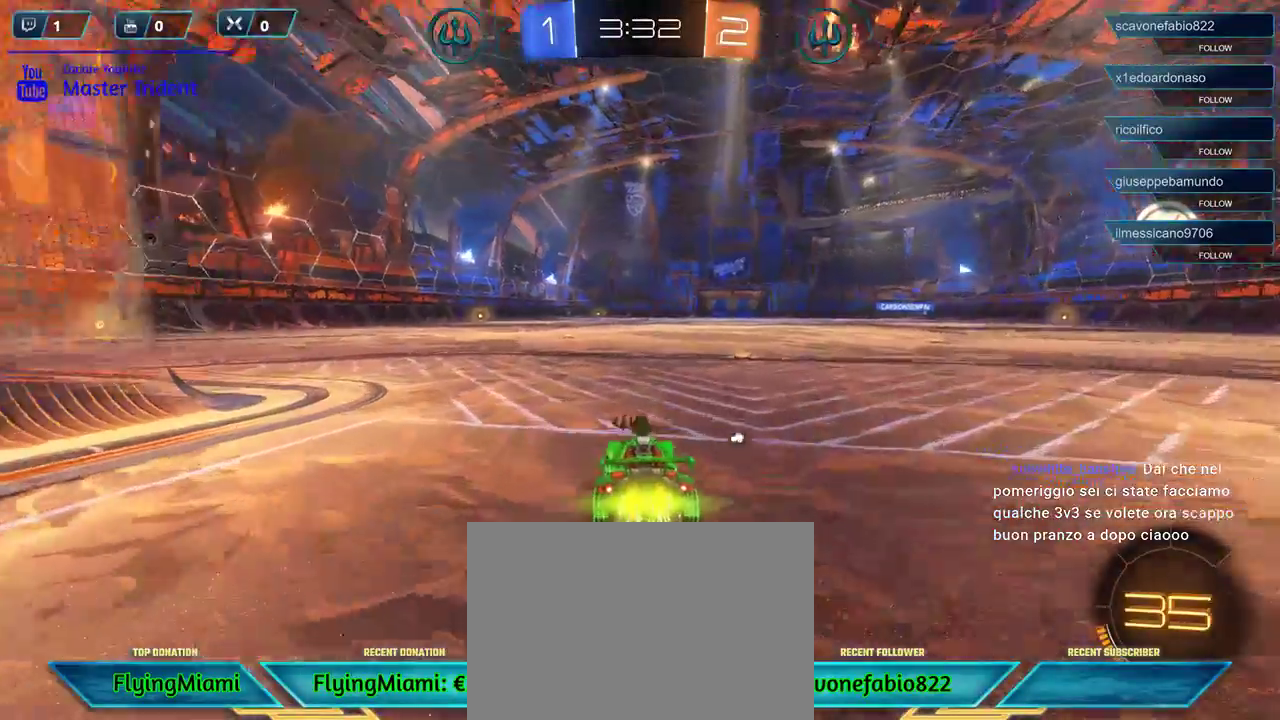
{"buttons": ["R1", "R2"], "left_stick": "left", "right_stick": "center", "events": [[17, "left_stick", "center"], [117, "left_stick", "left"]]}
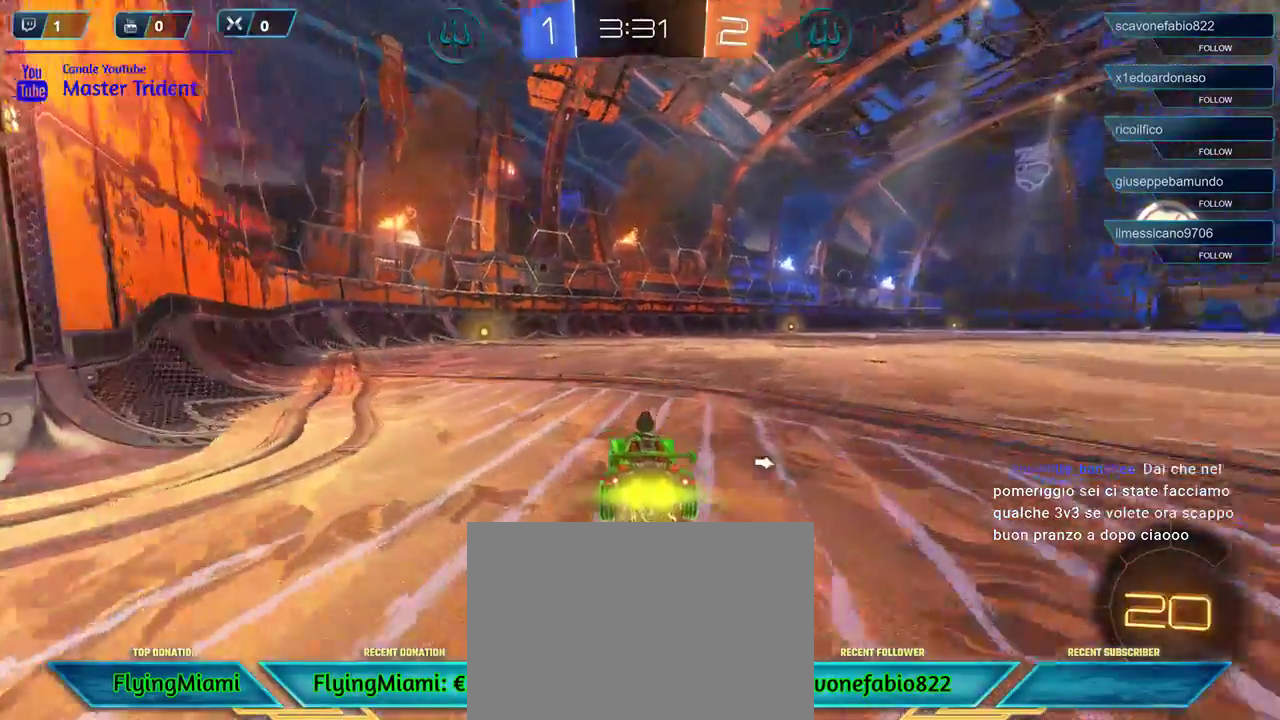
{"buttons": ["R1", "R2"], "left_stick": "center", "right_stick": "center", "events": [[117, "left_stick", "center"], [350, "left_stick", "left"], [483, "left_stick", "center"]]}
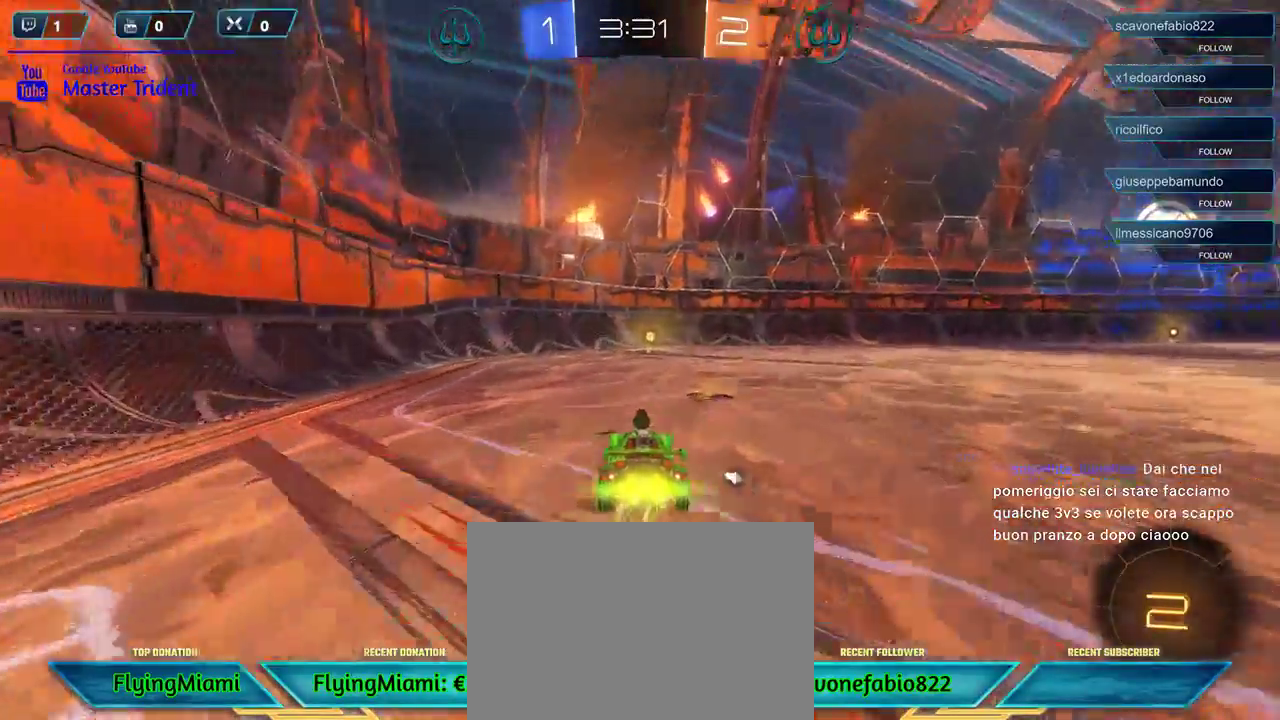
{"buttons": ["R2"], "left_stick": "right", "right_stick": "center", "events": [[383, "R1", "up"], [383, "left_stick", "right"]]}
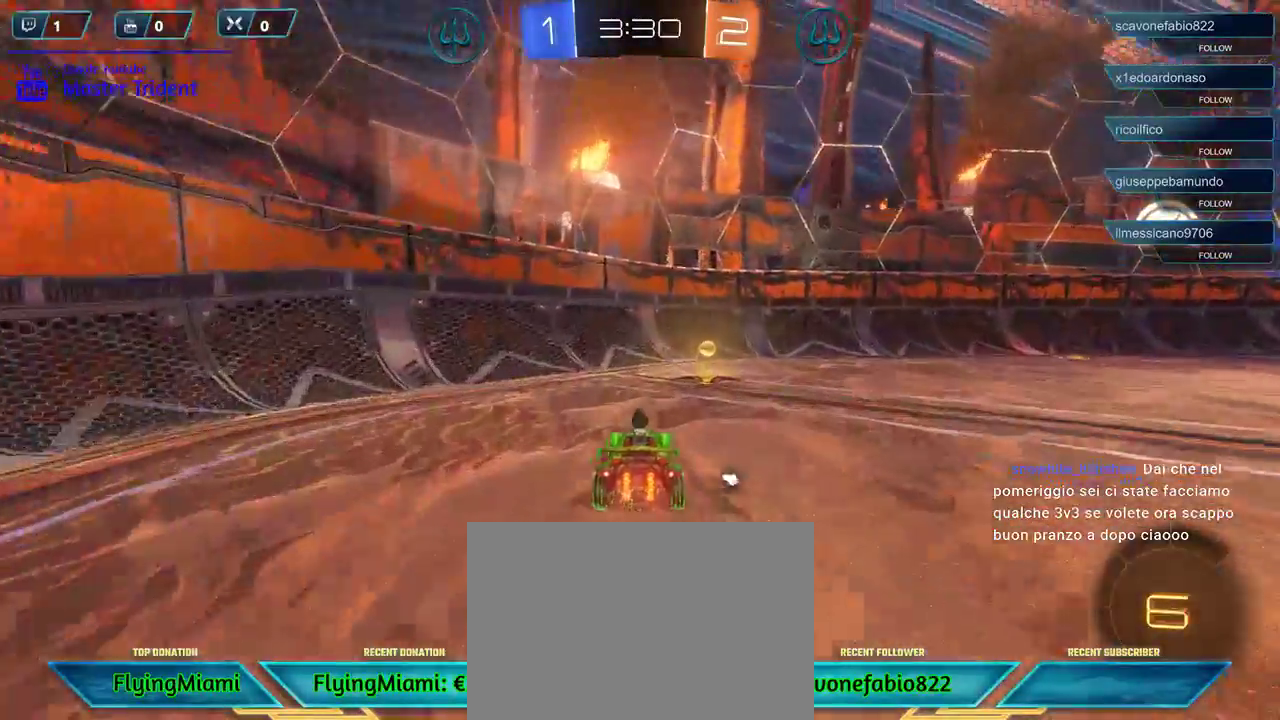
{"buttons": ["R2"], "left_stick": "right", "right_stick": "center", "events": [[83, "L1", "down"], [217, "L1", "up"]]}
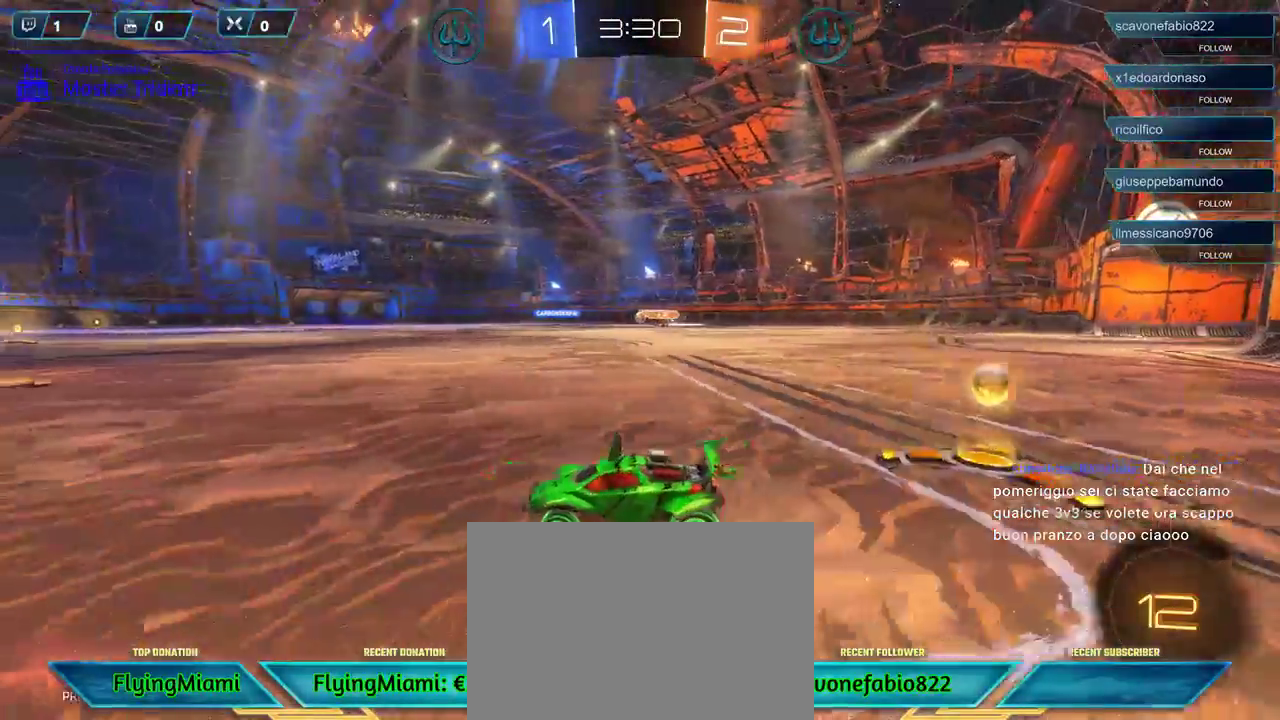
{"buttons": ["R2"], "left_stick": "right", "right_stick": "center", "events": [[350, "A", "down"], [483, "A", "up"]]}
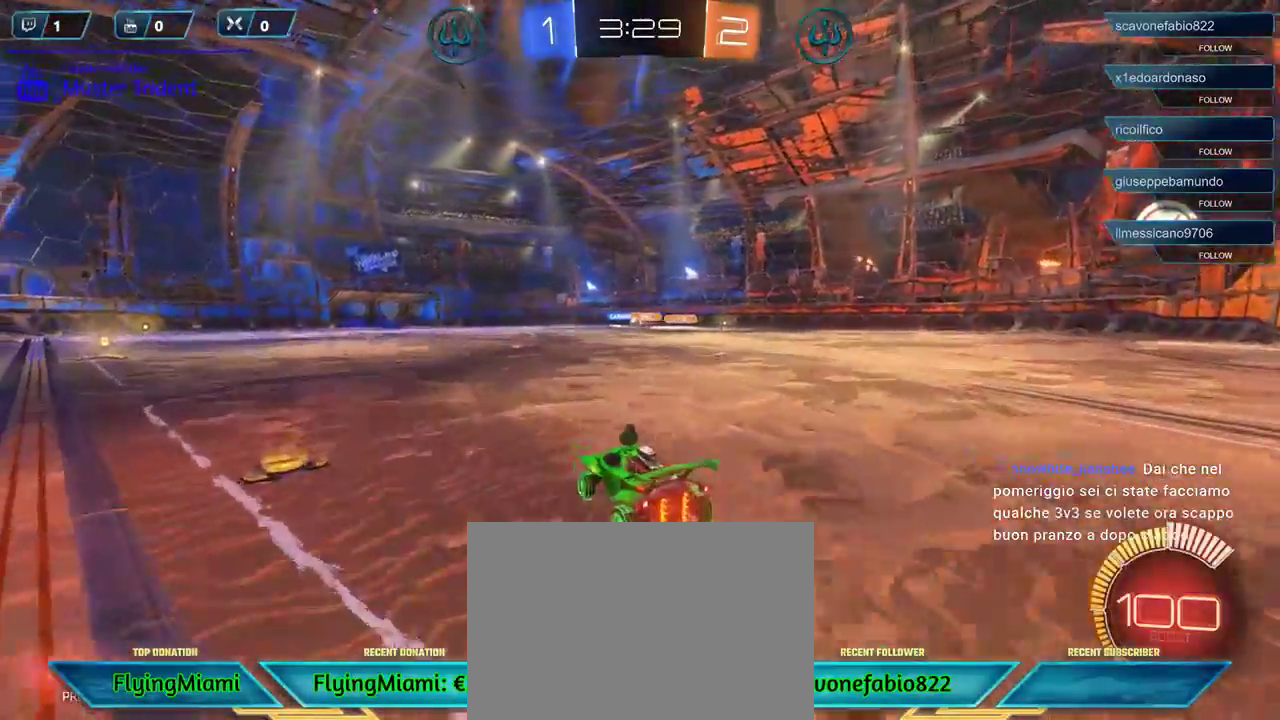
{"buttons": ["R2"], "left_stick": "up-left", "right_stick": "center", "events": [[117, "left_stick", "up"], [167, "left_stick", "up-left"], [217, "A", "down"], [317, "A", "up"], [383, "A", "down"], [483, "A", "up"]]}
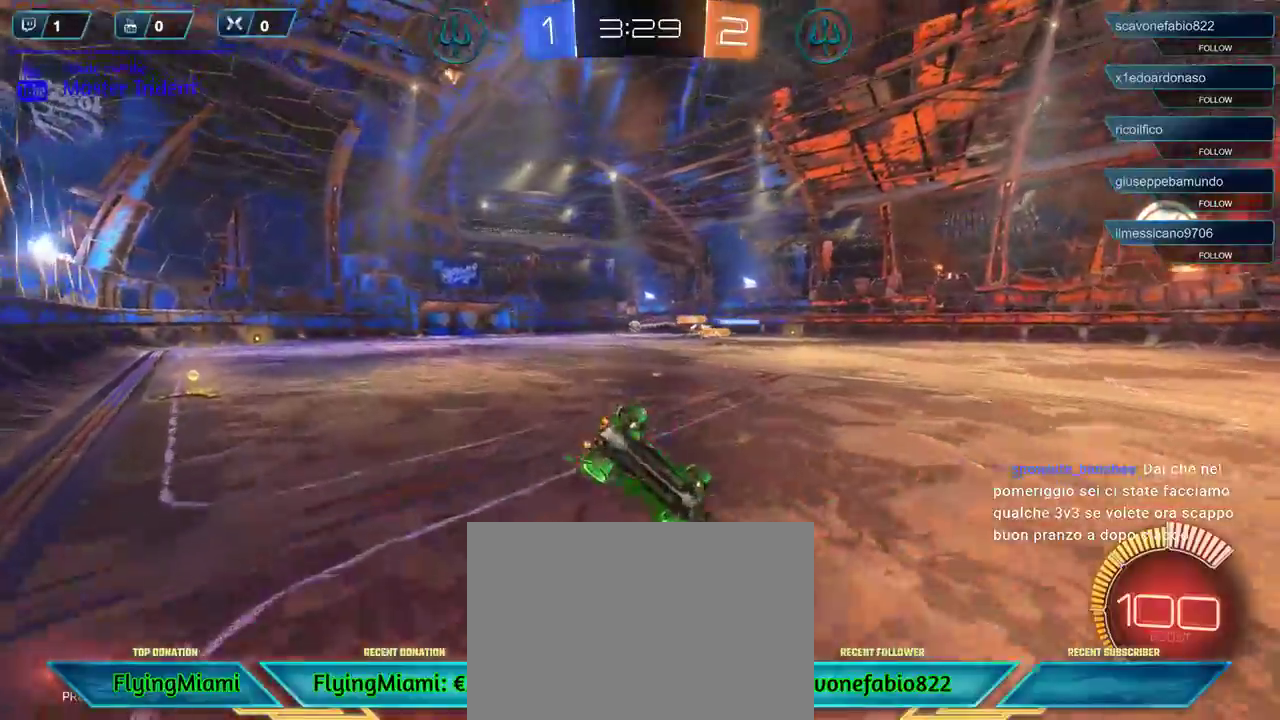
{"buttons": ["R2"], "left_stick": "up-left", "right_stick": "center", "events": [[17, "A", "down"], [117, "A", "up"]]}
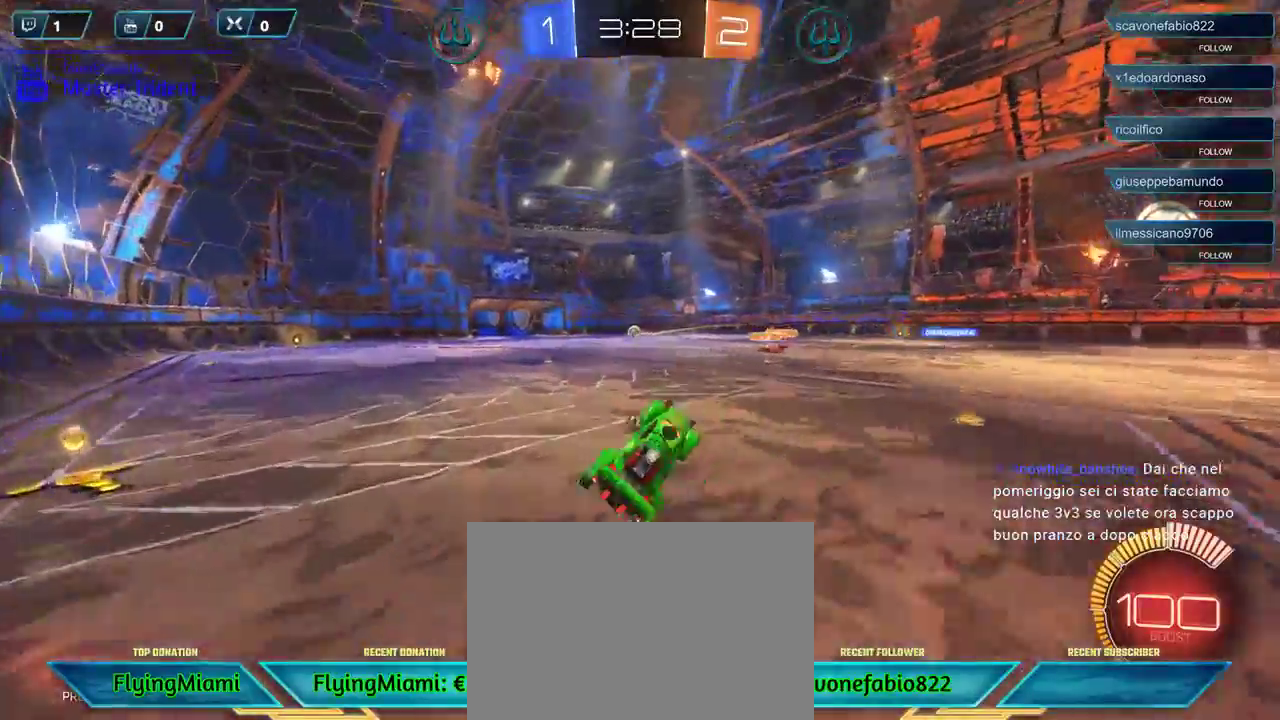
{"buttons": ["R2"], "left_stick": "center", "right_stick": "center", "events": [[217, "left_stick", "center"]]}
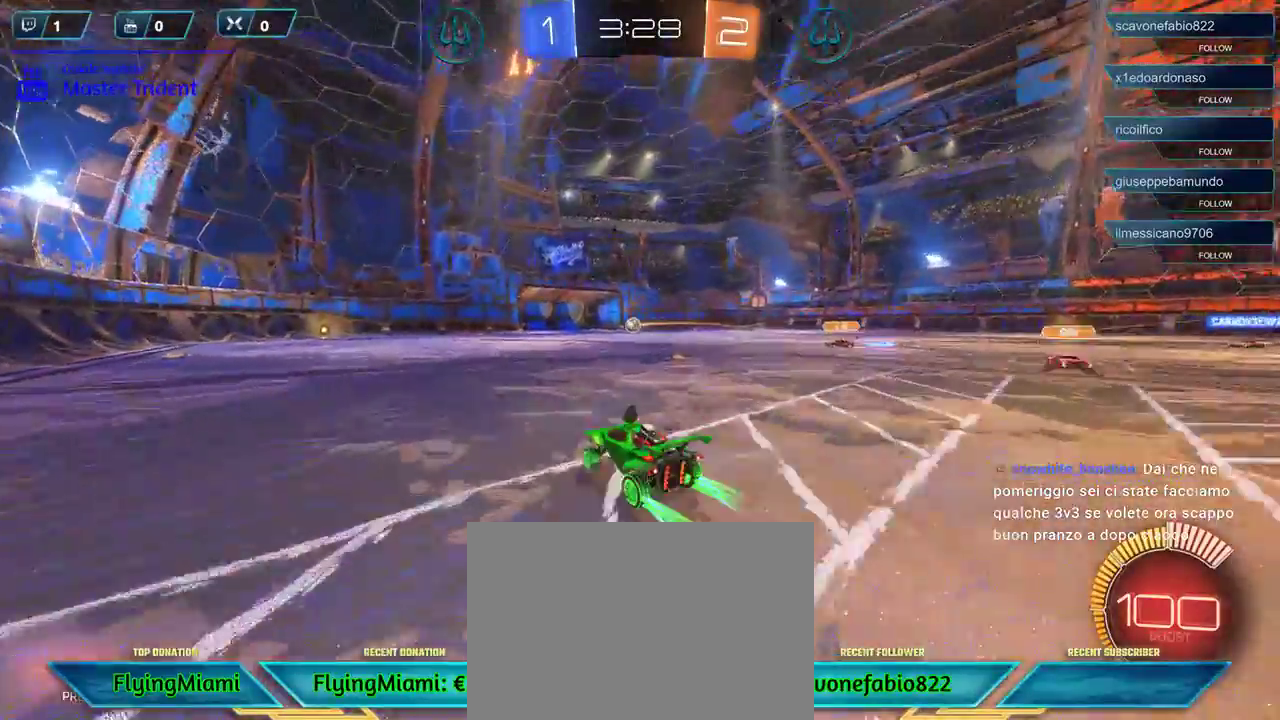
{"buttons": ["R2"], "left_stick": "center", "right_stick": "center", "events": []}
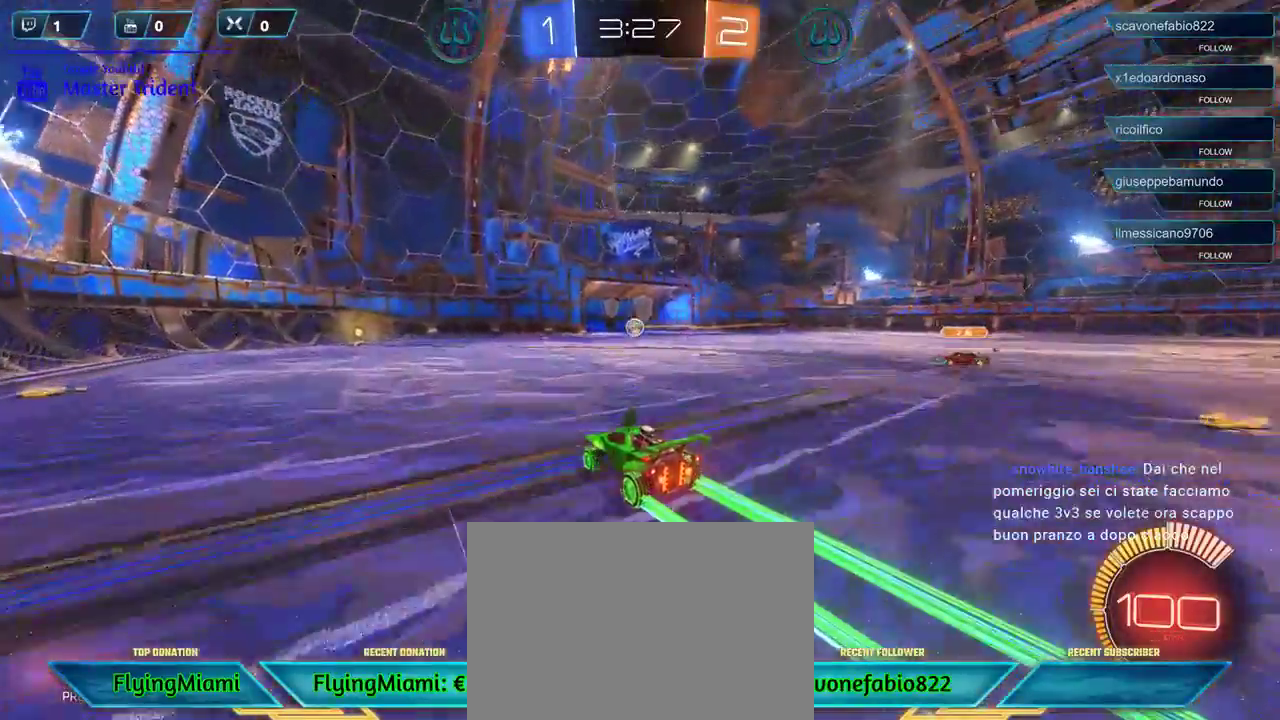
{"buttons": ["R2"], "left_stick": "right", "right_stick": "center", "events": [[383, "left_stick", "right"]]}
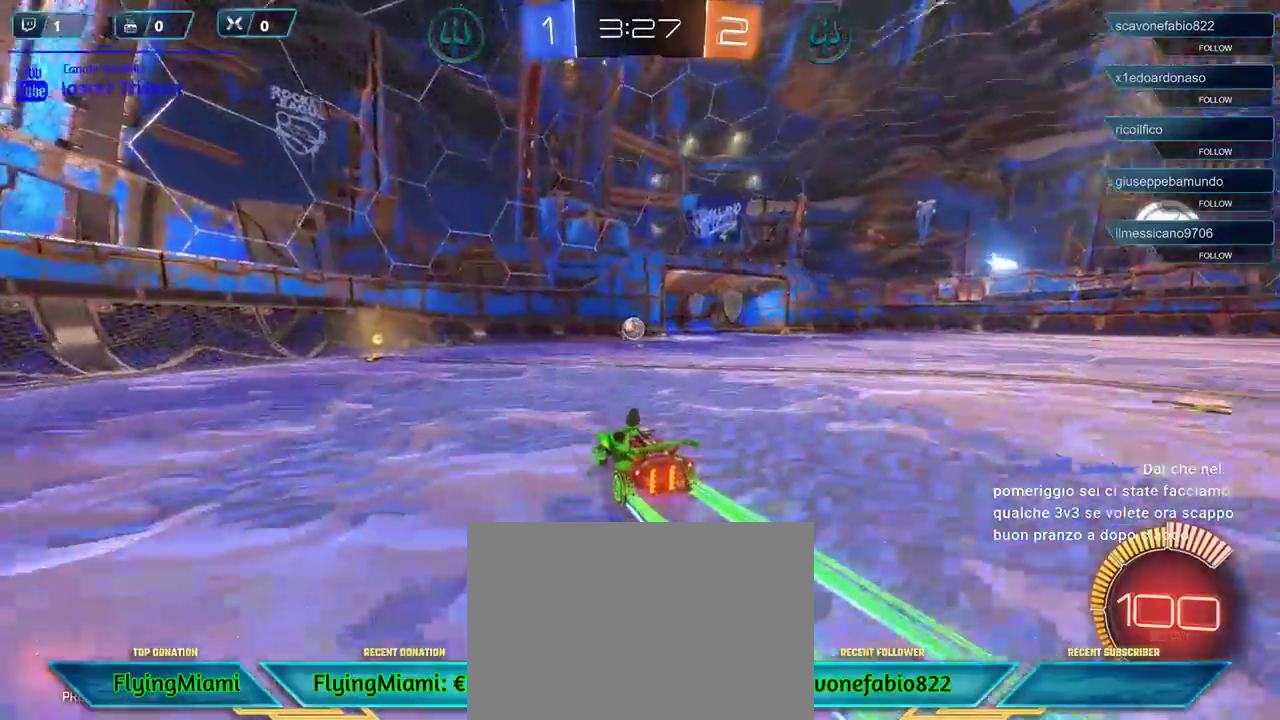
{"buttons": ["R2"], "left_stick": "center", "right_stick": "center", "events": [[83, "left_stick", "center"], [317, "left_stick", "left"], [467, "left_stick", "center"]]}
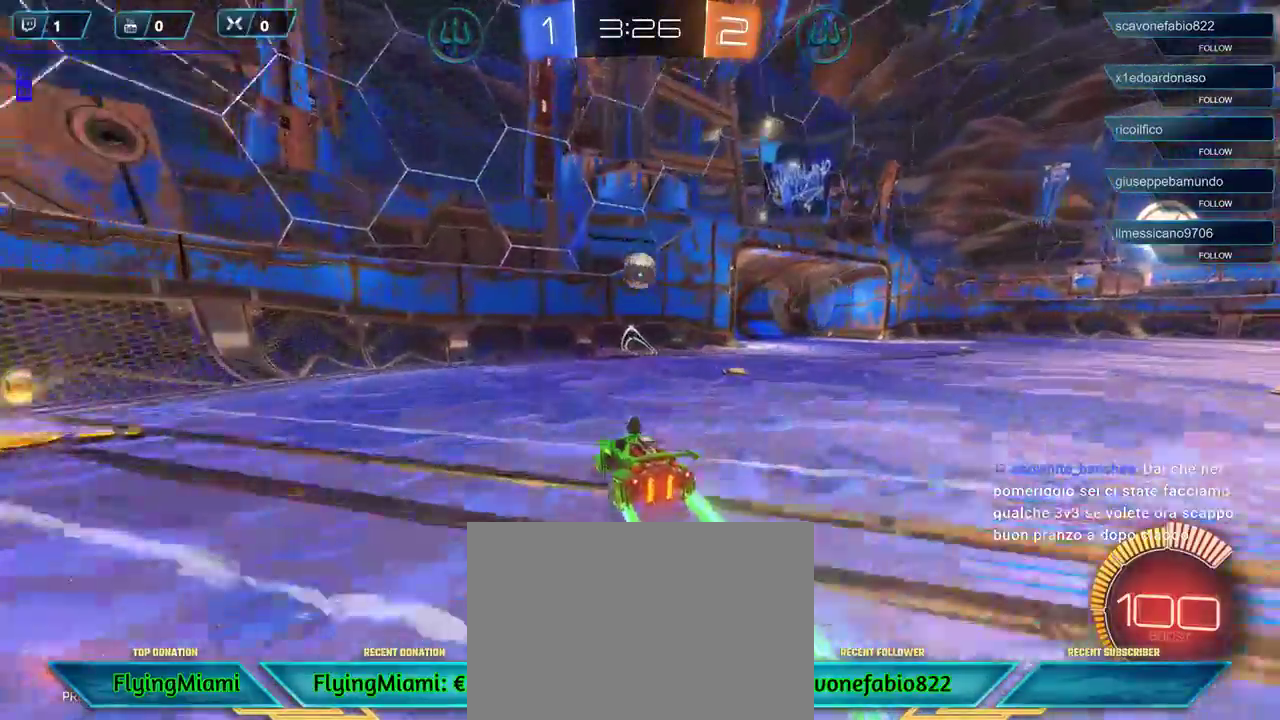
{"buttons": ["R1", "R2"], "left_stick": "center", "right_stick": "center", "events": [[50, "R1", "down"], [250, "left_stick", "left"], [350, "left_stick", "center"]]}
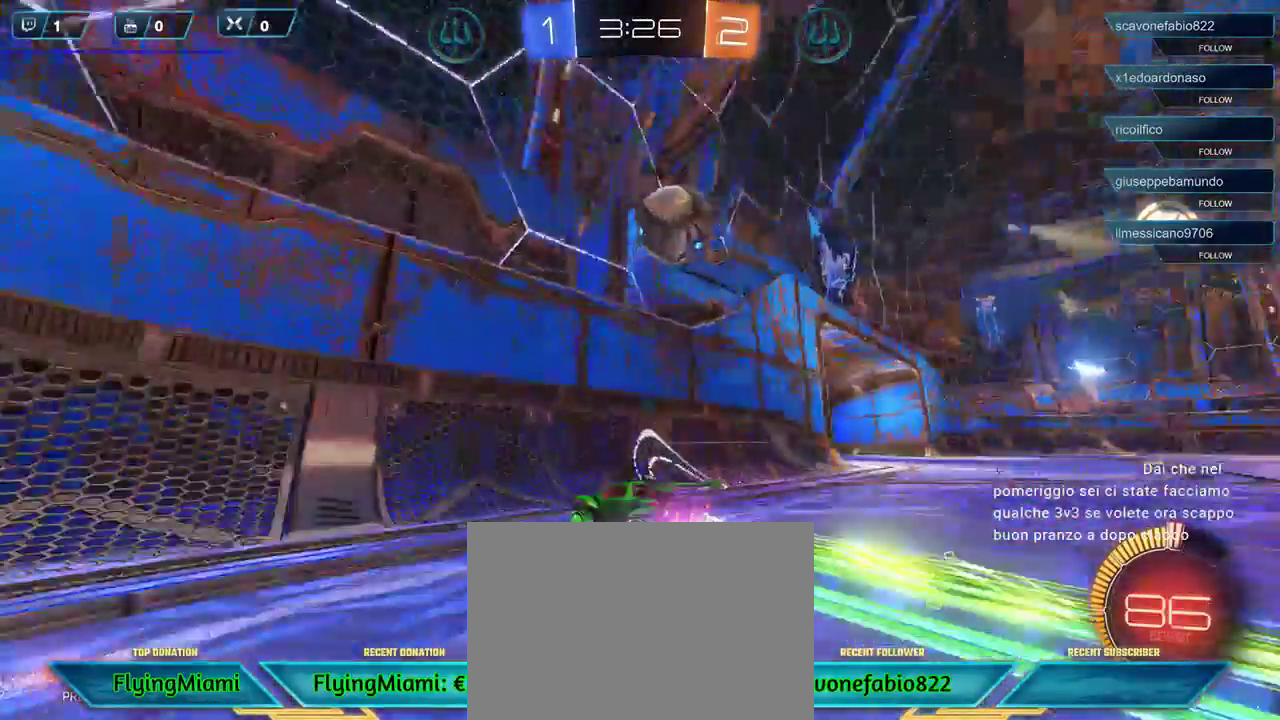
{"buttons": ["A", "R2"], "left_stick": "right", "right_stick": "center", "events": [[133, "left_stick", "left"], [317, "left_stick", "center"], [417, "left_stick", "right"], [483, "A", "down"], [483, "R1", "up"]]}
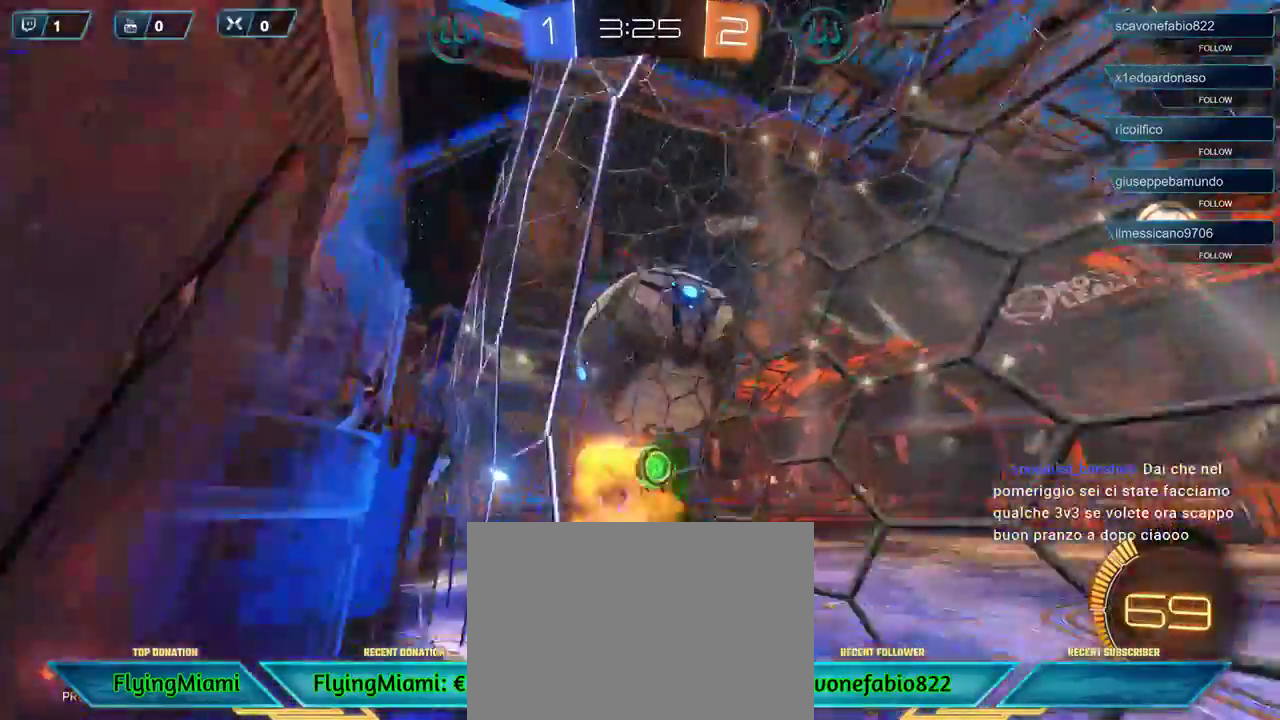
{"buttons": [], "left_stick": "right", "right_stick": "center", "events": [[50, "A", "up"], [50, "R2", "up"], [117, "A", "down"], [217, "A", "up"], [250, "A", "down"], [317, "A", "up"]]}